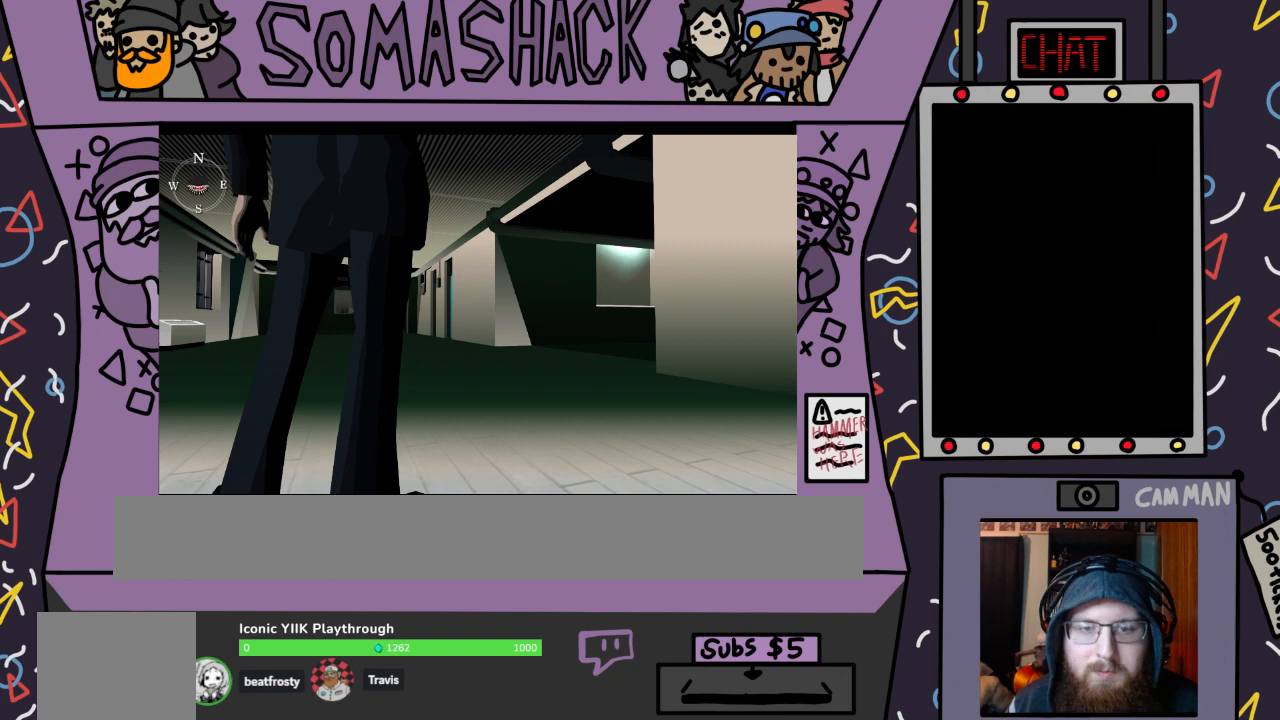
Gameplay with a controller (PlayStation layout); each line is a JSON object with the inputs held at the frame after it. "events" lists button and stick changes between this image and that frame as [ms after this image, input, new state], when the widget could be followed in between.
{"buttons": ["R2"], "left_stick": "center", "right_stick": "center", "events": [[167, "R2", "down"]]}
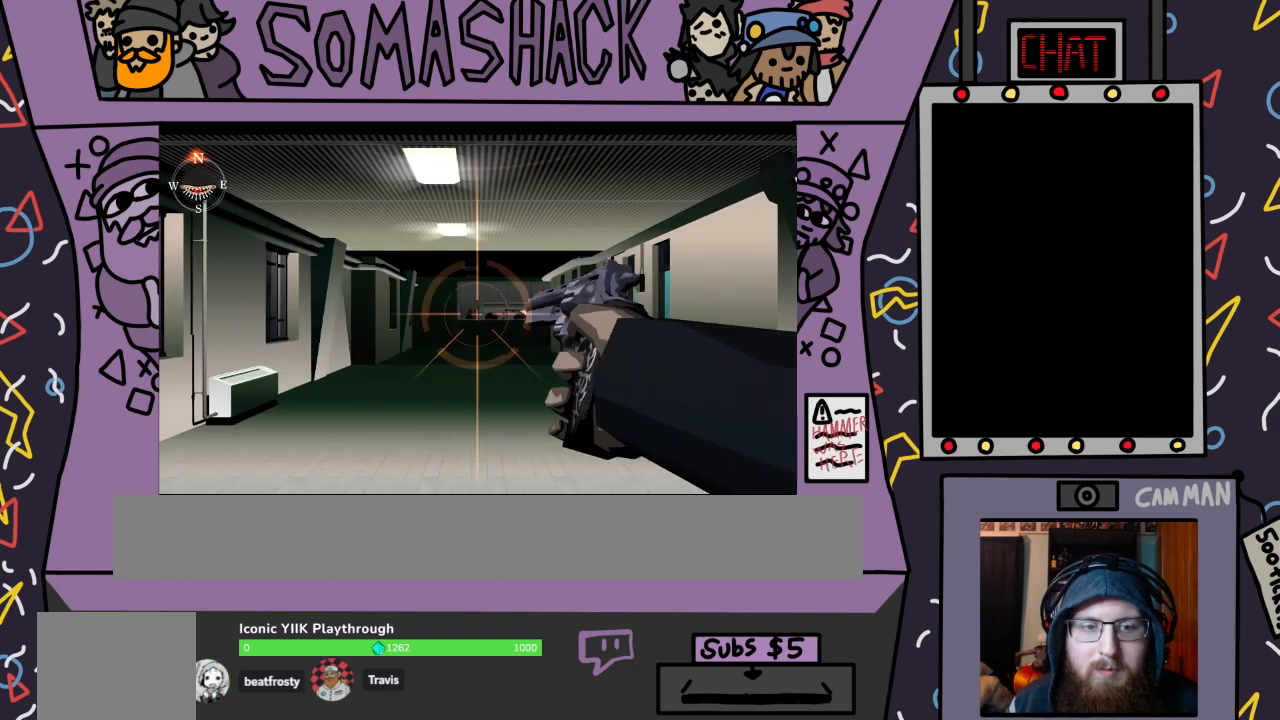
{"buttons": ["R2"], "left_stick": "center", "right_stick": "center", "events": [[200, "L2", "down"], [333, "L2", "up"]]}
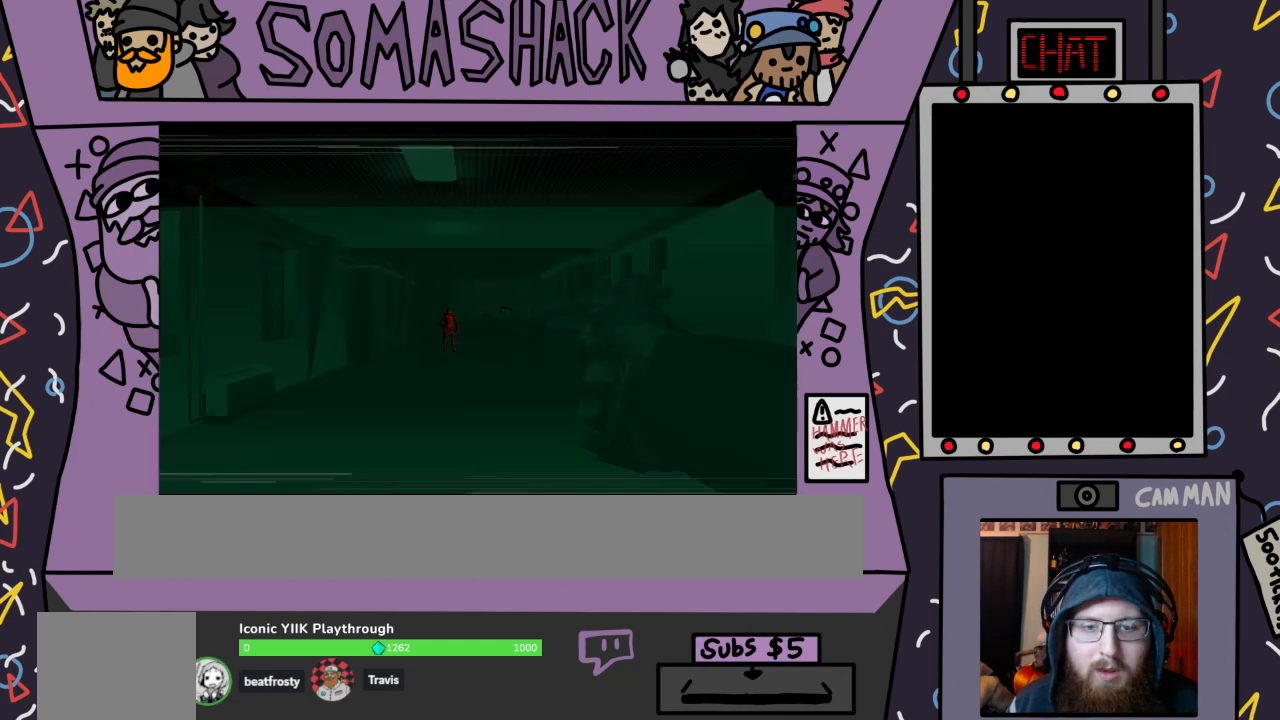
{"buttons": ["R2"], "left_stick": "center", "right_stick": "center", "events": [[33, "left_stick", "right"], [167, "left_stick", "center"], [333, "left_stick", "down-left"], [433, "left_stick", "center"]]}
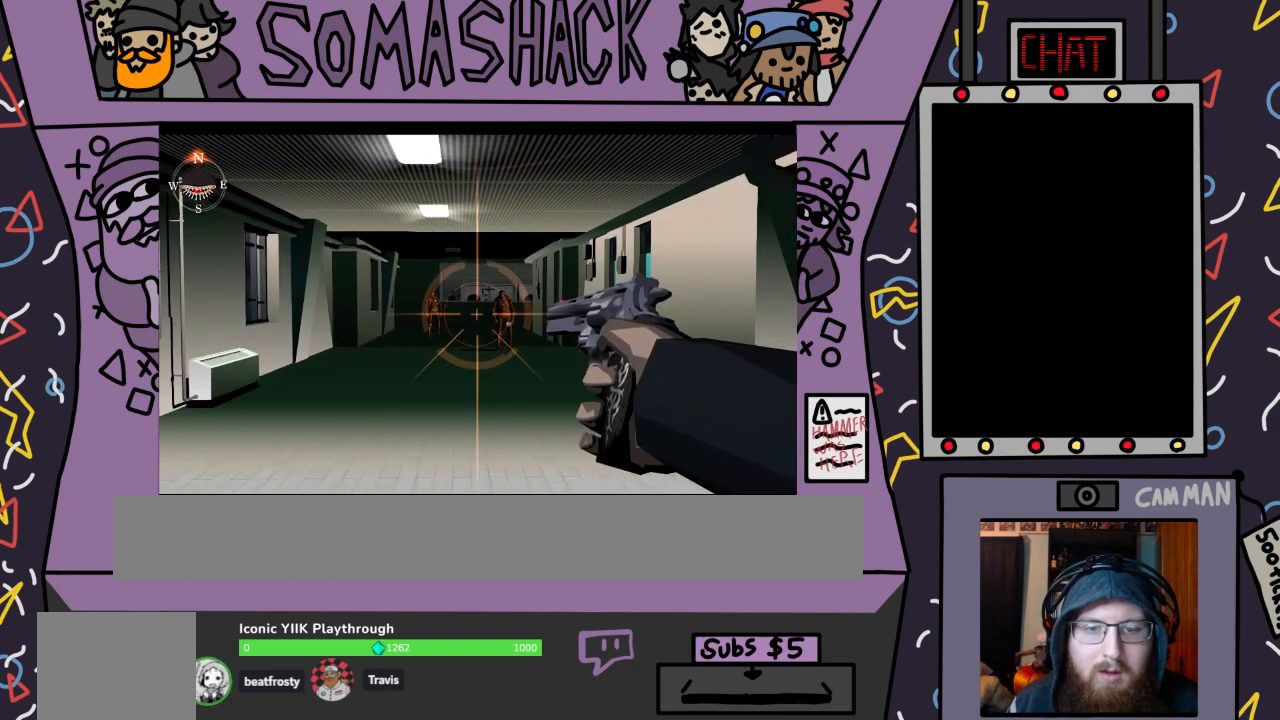
{"buttons": ["R2"], "left_stick": "center", "right_stick": "center", "events": []}
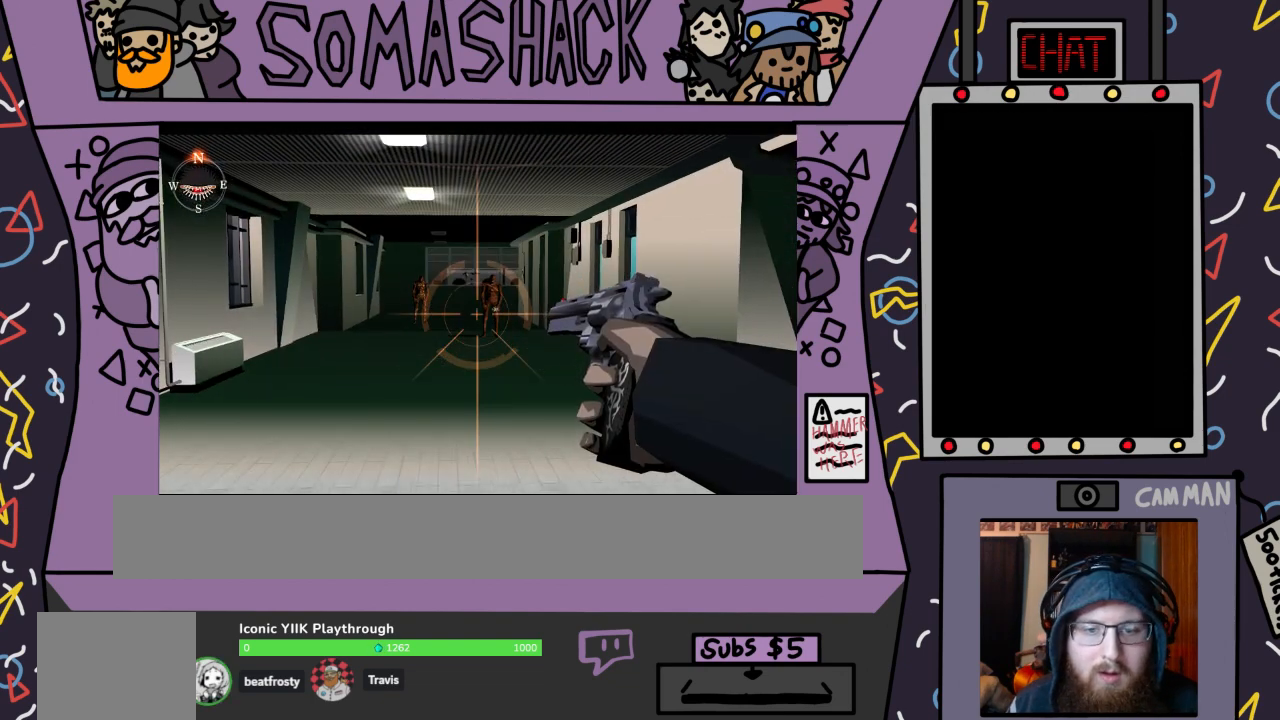
{"buttons": ["R2"], "left_stick": "center", "right_stick": "center", "events": []}
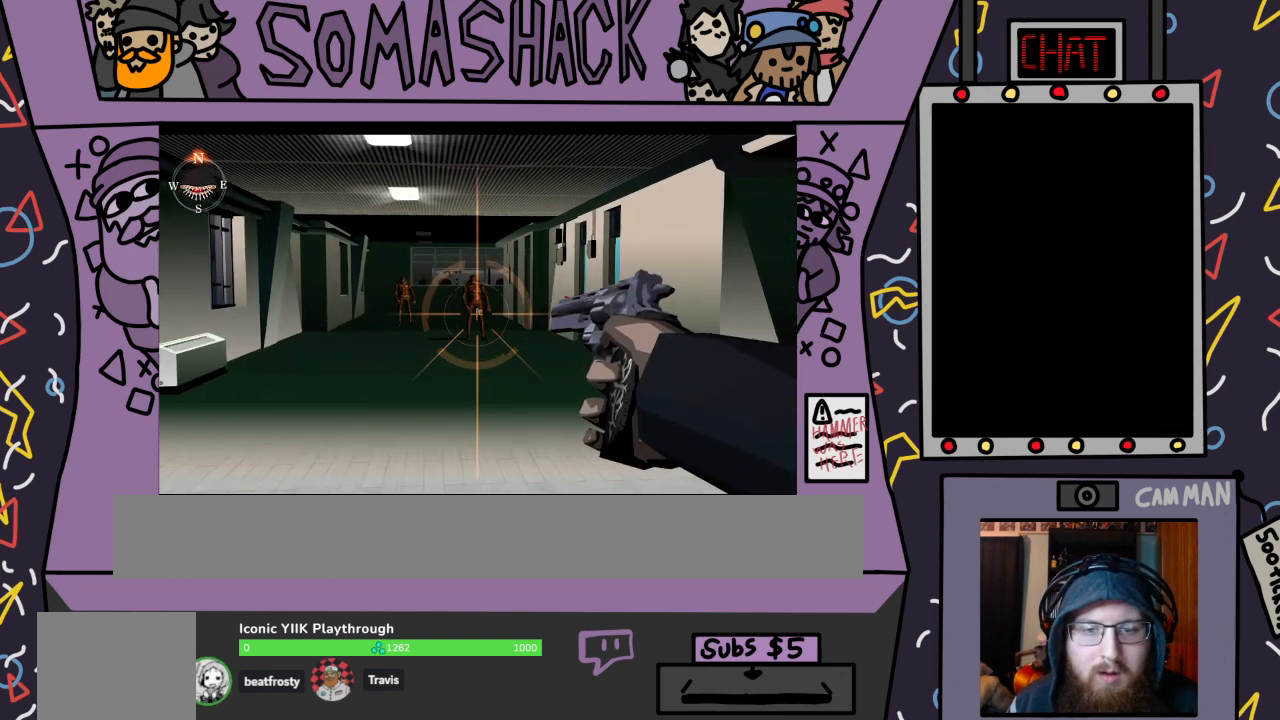
{"buttons": ["R2"], "left_stick": "center", "right_stick": "center", "events": []}
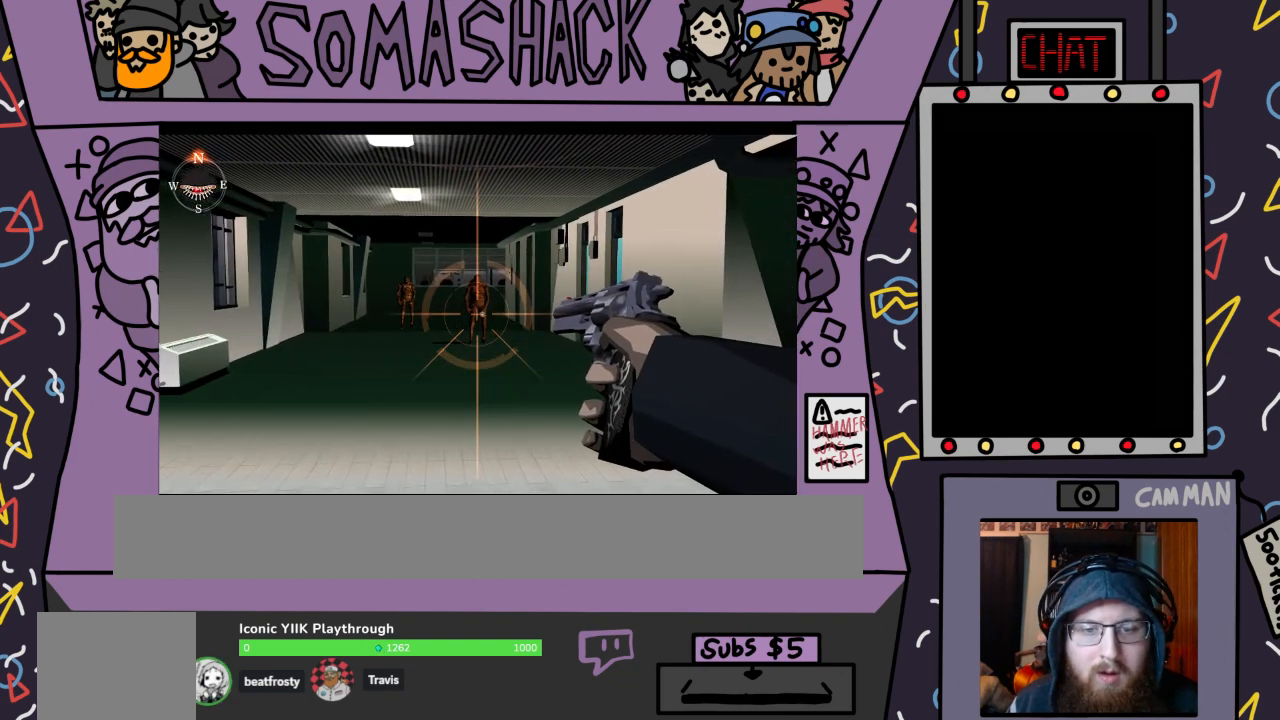
{"buttons": ["R2"], "left_stick": "right", "right_stick": "center", "events": [[500, "left_stick", "right"]]}
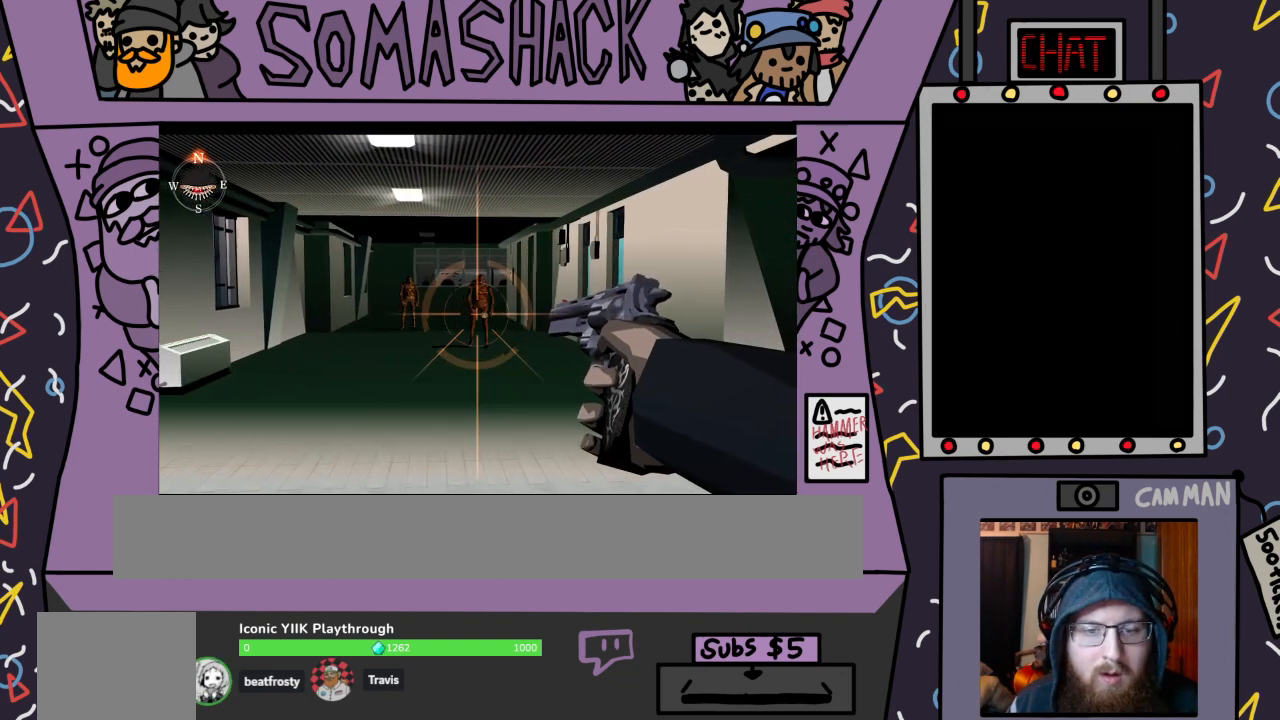
{"buttons": ["R2"], "left_stick": "center", "right_stick": "center", "events": [[100, "left_stick", "center"]]}
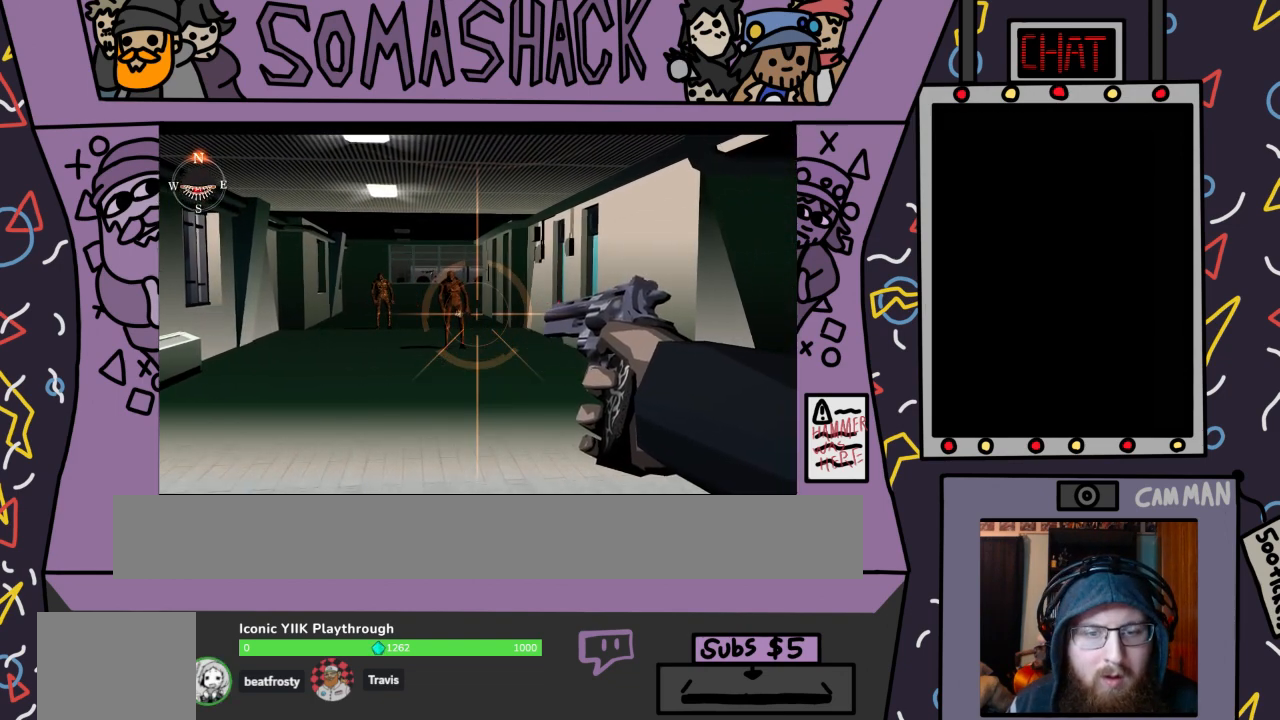
{"buttons": ["R2"], "left_stick": "center", "right_stick": "center", "events": [[100, "left_stick", "left"], [167, "left_stick", "center"]]}
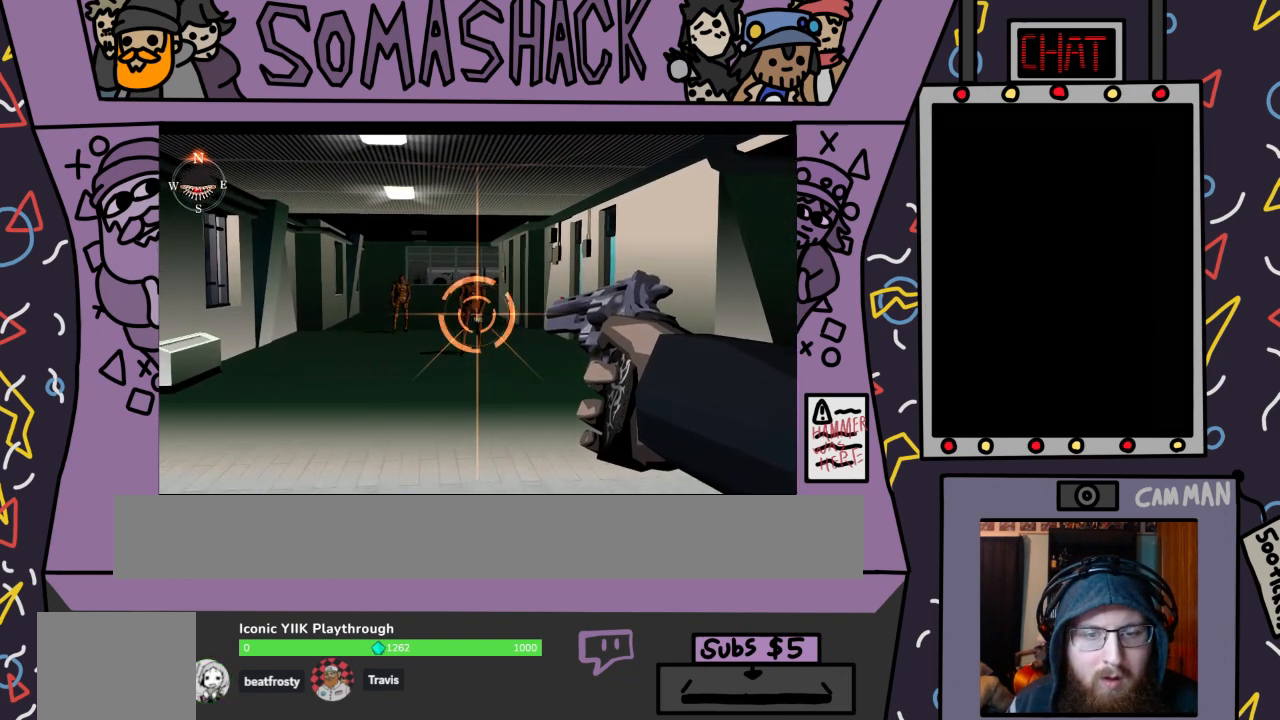
{"buttons": ["R2"], "left_stick": "center", "right_stick": "center", "events": [[67, "CROSS", "down"], [133, "CROSS", "up"]]}
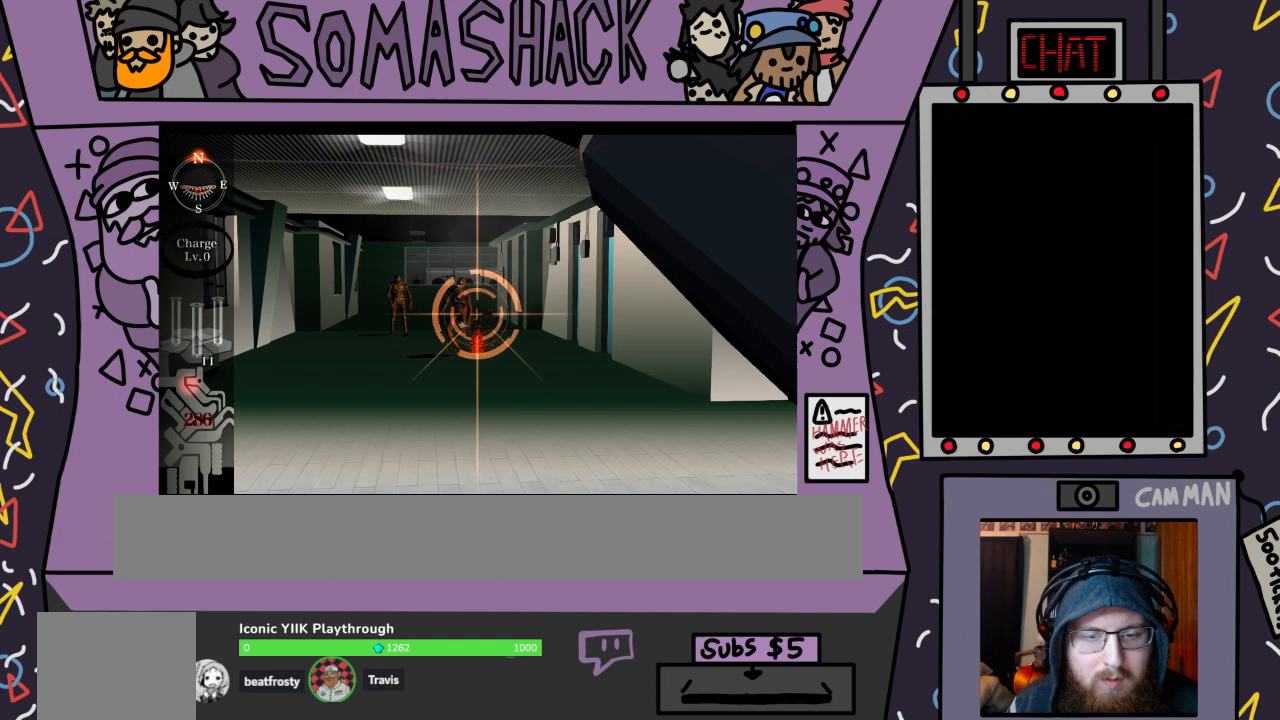
{"buttons": ["R2"], "left_stick": "center", "right_stick": "center", "events": [[200, "left_stick", "down"], [300, "left_stick", "center"]]}
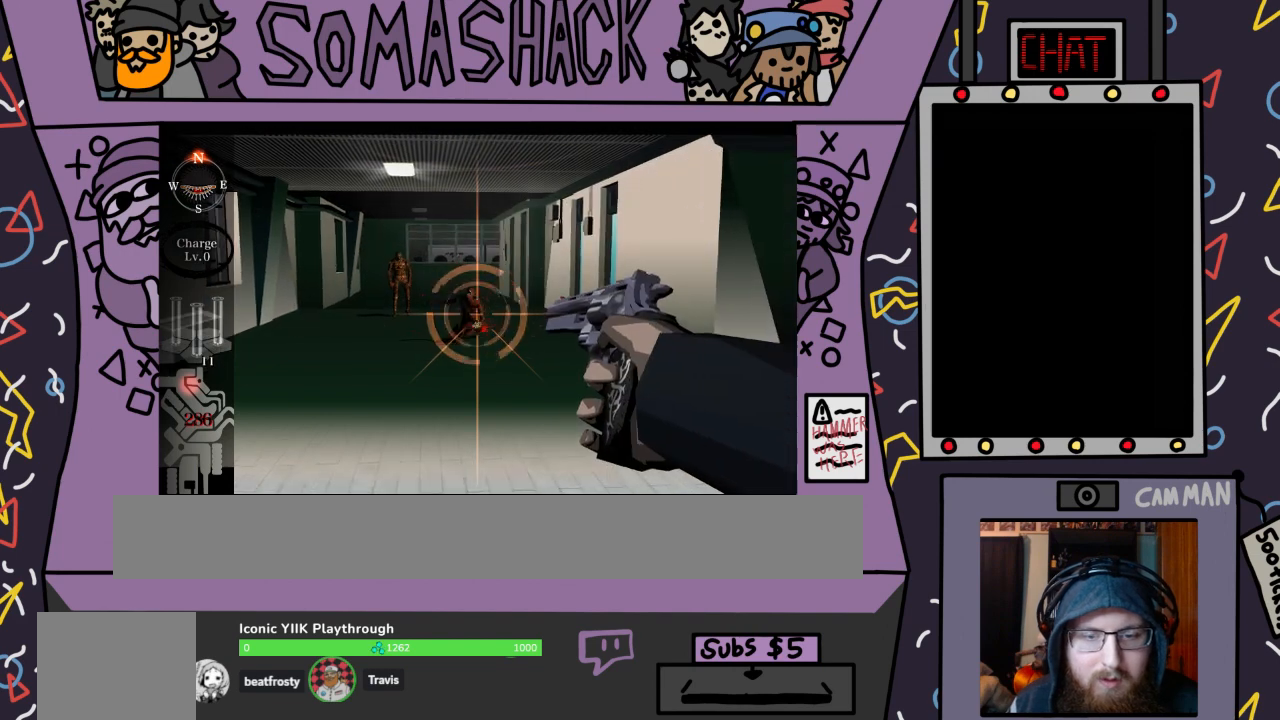
{"buttons": ["R2"], "left_stick": "center", "right_stick": "center", "events": [[100, "left_stick", "down"], [167, "left_stick", "center"], [267, "CROSS", "down"], [367, "CROSS", "up"]]}
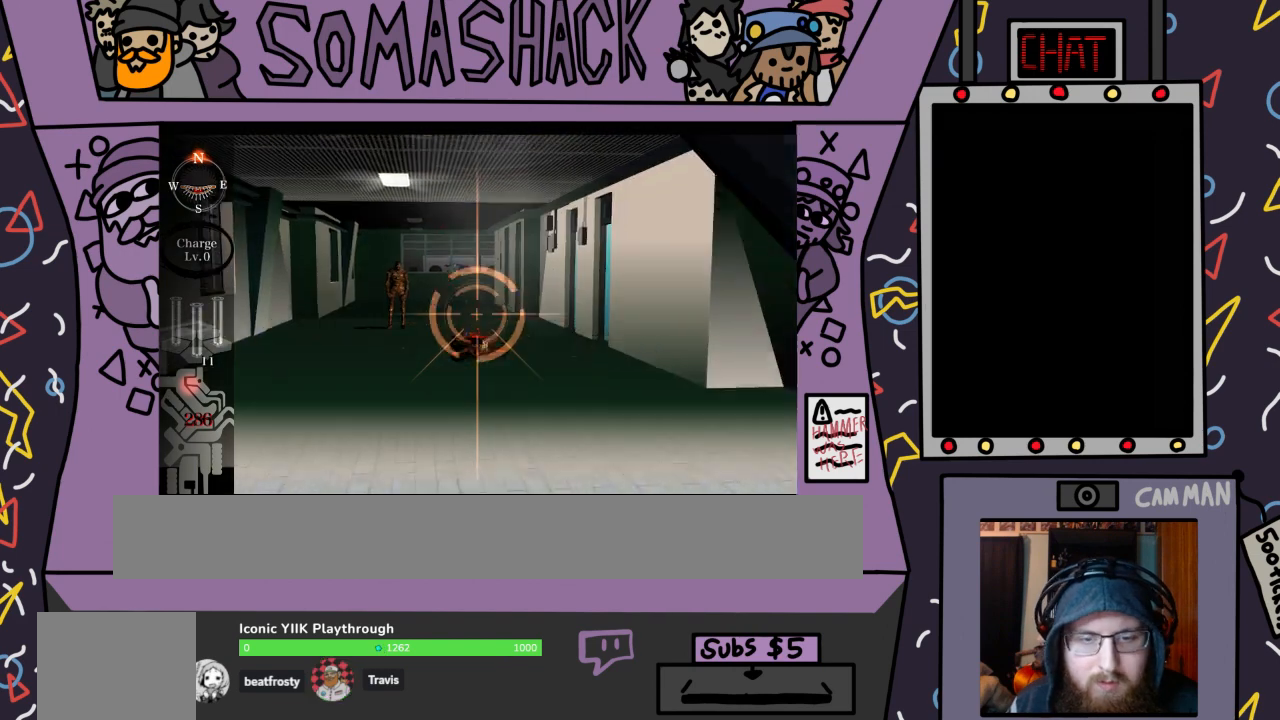
{"buttons": ["R2"], "left_stick": "down-left", "right_stick": "center", "events": [[100, "left_stick", "down-right"], [167, "left_stick", "center"], [367, "CROSS", "down"], [467, "left_stick", "down-left"], [500, "CROSS", "up"]]}
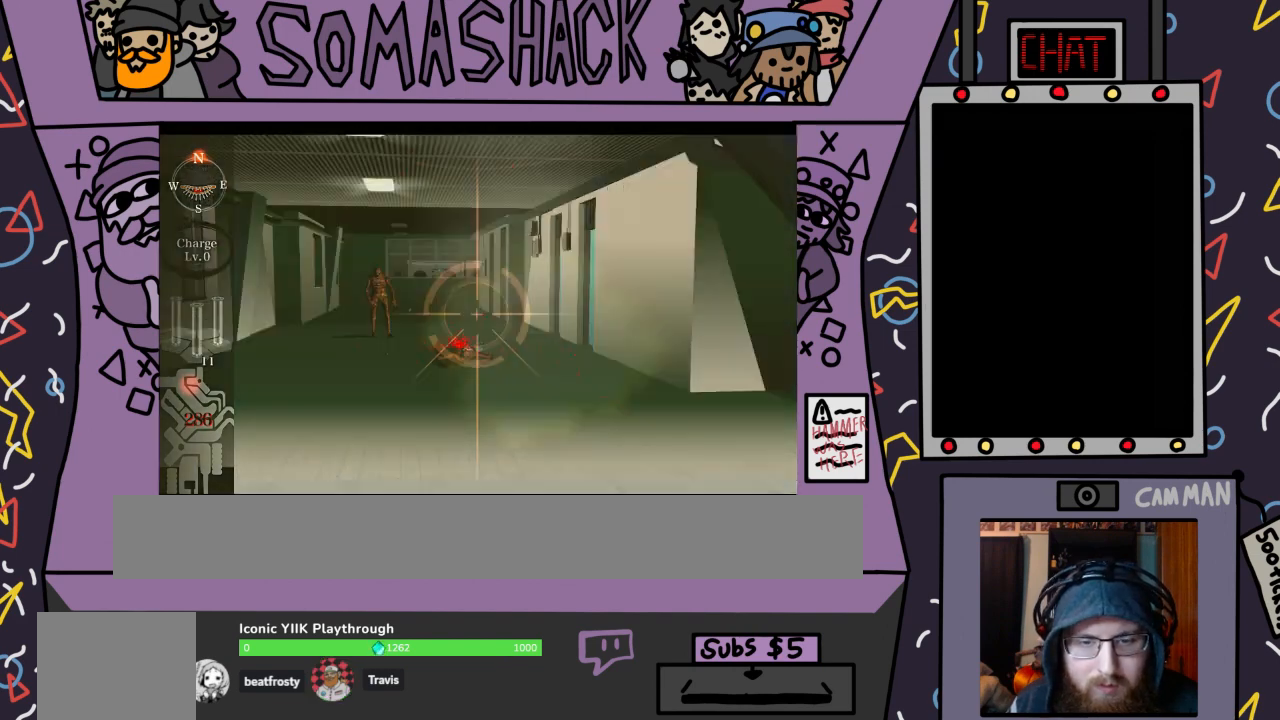
{"buttons": ["R2"], "left_stick": "center", "right_stick": "center", "events": [[33, "left_stick", "center"], [333, "left_stick", "down"], [367, "CROSS", "down"], [433, "left_stick", "center"], [467, "CROSS", "up"]]}
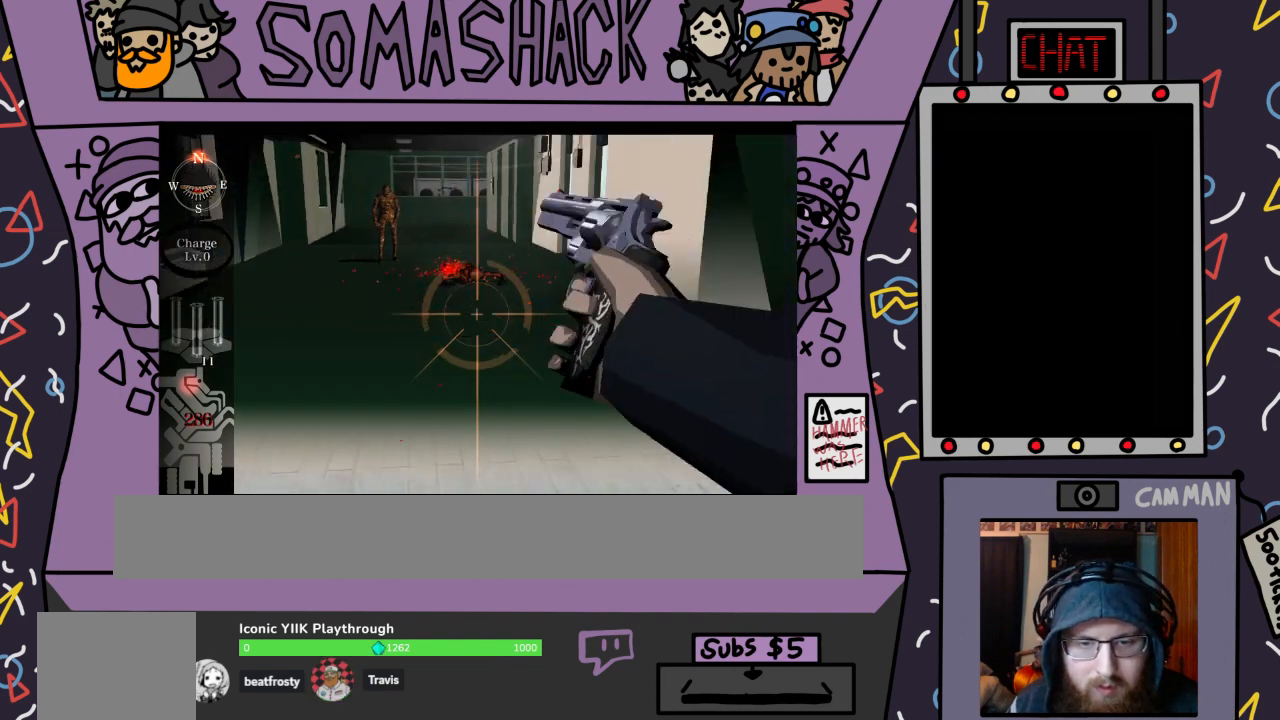
{"buttons": ["R2"], "left_stick": "center", "right_stick": "center", "events": [[167, "CROSS", "down"], [233, "CROSS", "up"], [300, "left_stick", "up"], [400, "left_stick", "center"]]}
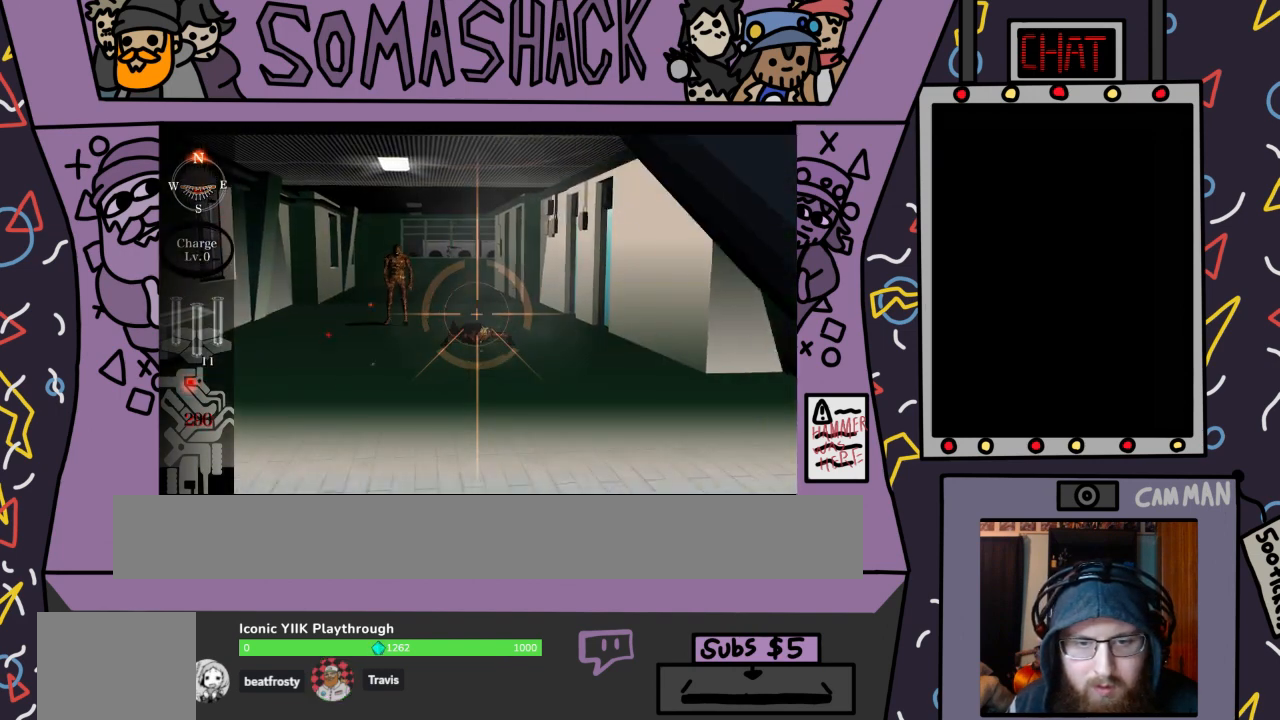
{"buttons": ["R2"], "left_stick": "down", "right_stick": "center", "events": [[500, "left_stick", "down"]]}
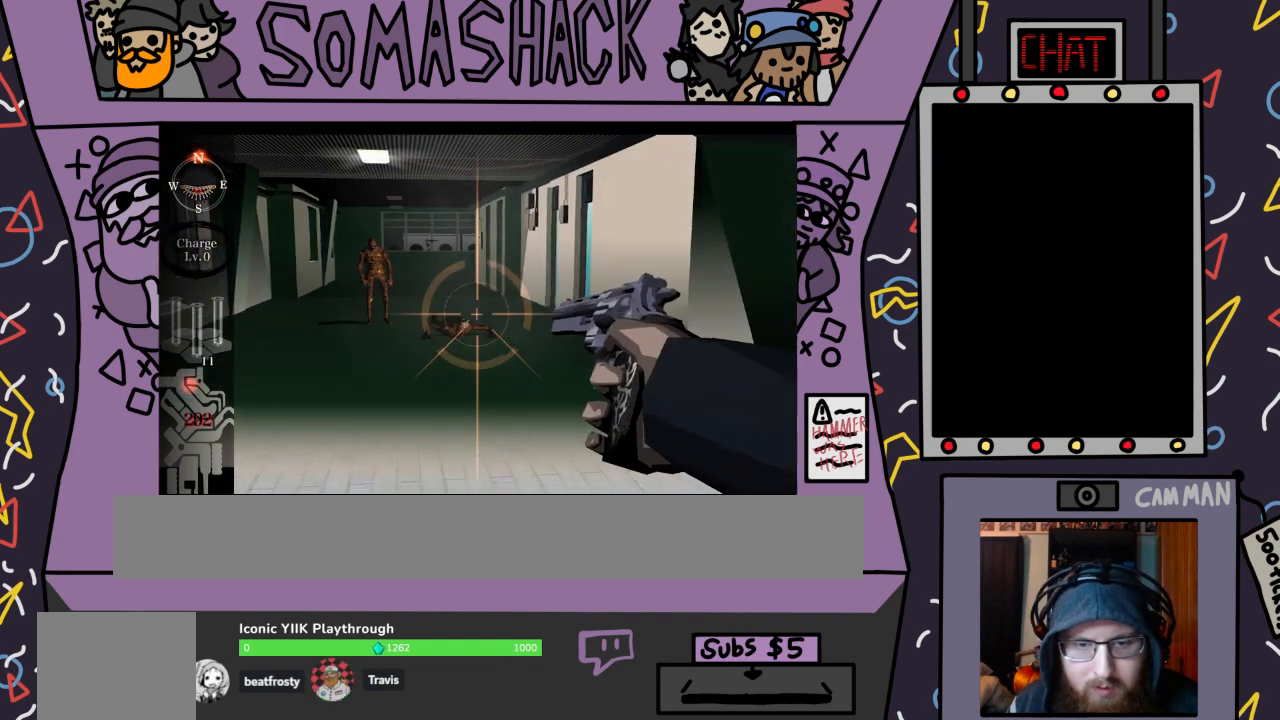
{"buttons": ["R2"], "left_stick": "center", "right_stick": "center", "events": [[33, "left_stick", "center"], [300, "left_stick", "left"], [367, "left_stick", "center"]]}
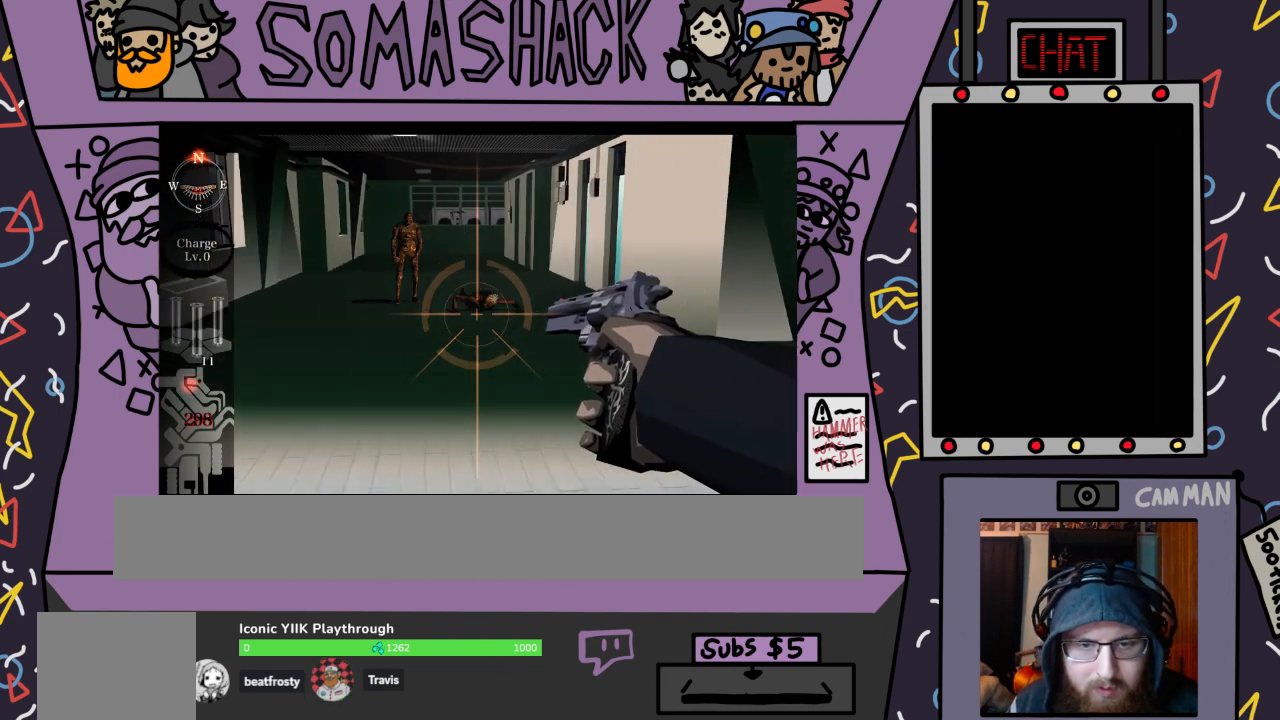
{"buttons": ["R2"], "left_stick": "up-left", "right_stick": "center", "events": [[467, "left_stick", "up-left"]]}
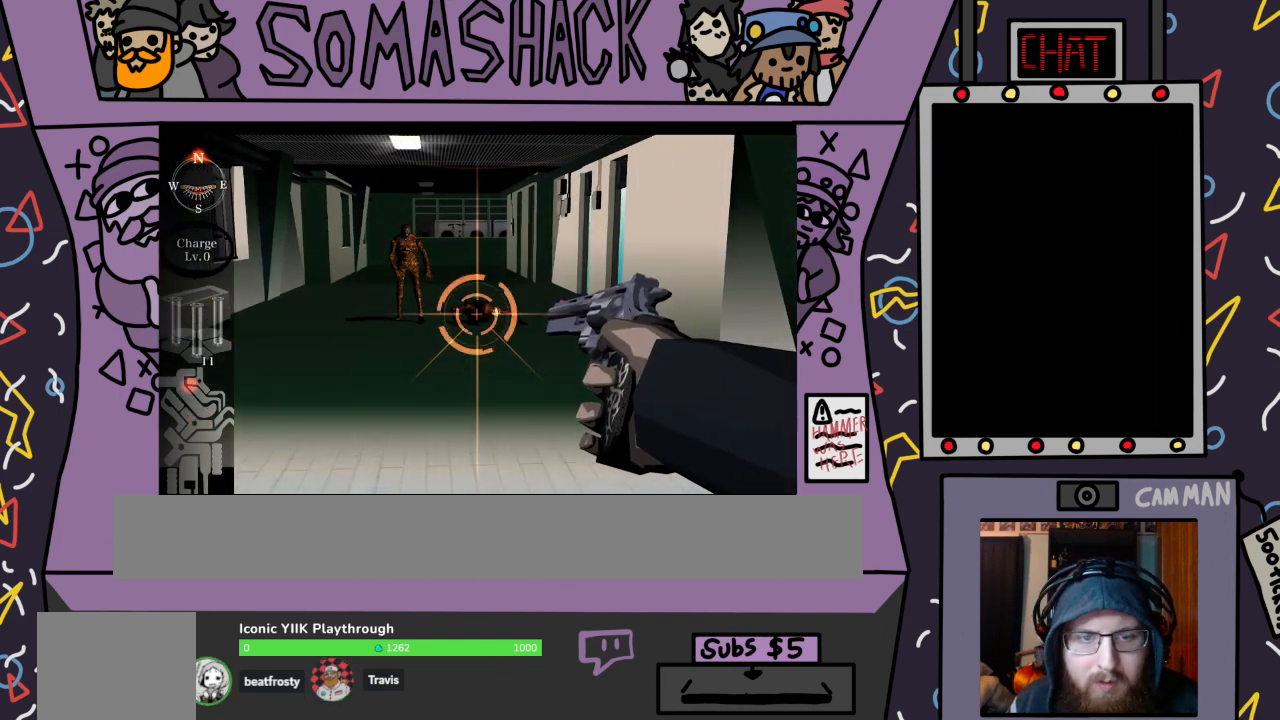
{"buttons": ["R2"], "left_stick": "left", "right_stick": "center", "events": [[67, "left_stick", "center"], [200, "L2", "down"], [367, "L2", "up"], [467, "left_stick", "left"]]}
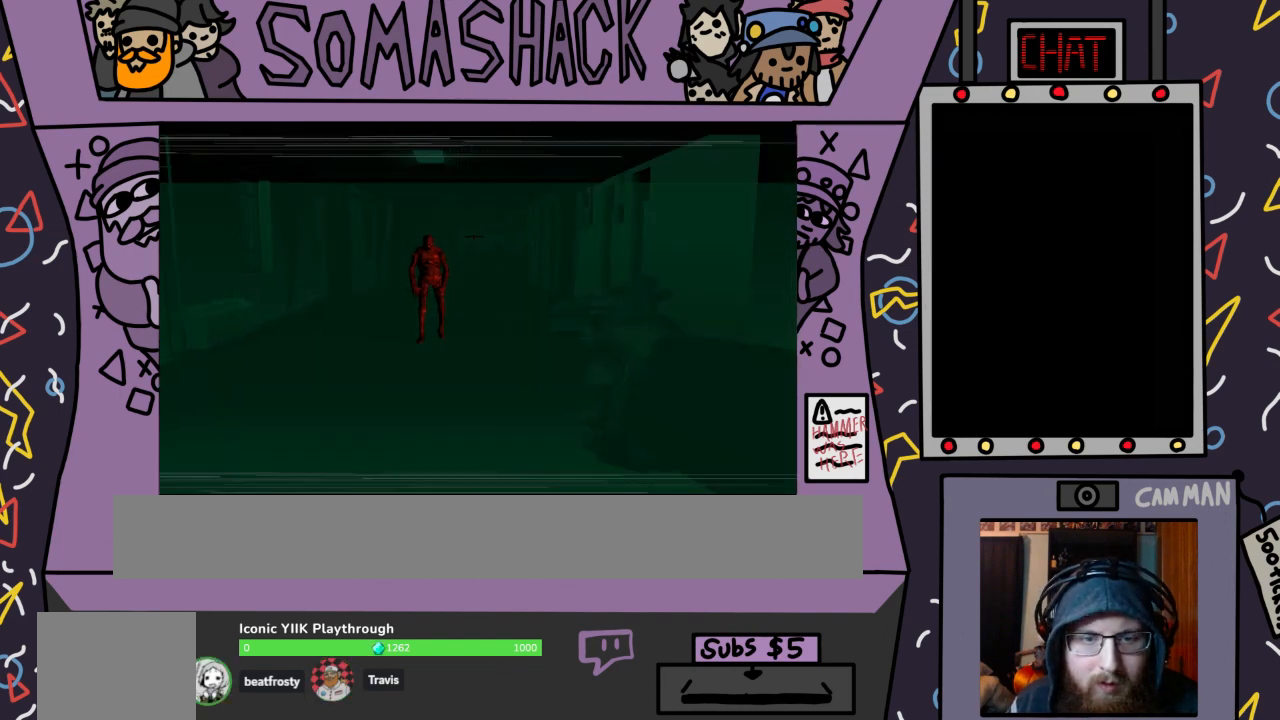
{"buttons": ["R2"], "left_stick": "center", "right_stick": "center", "events": [[100, "left_stick", "center"]]}
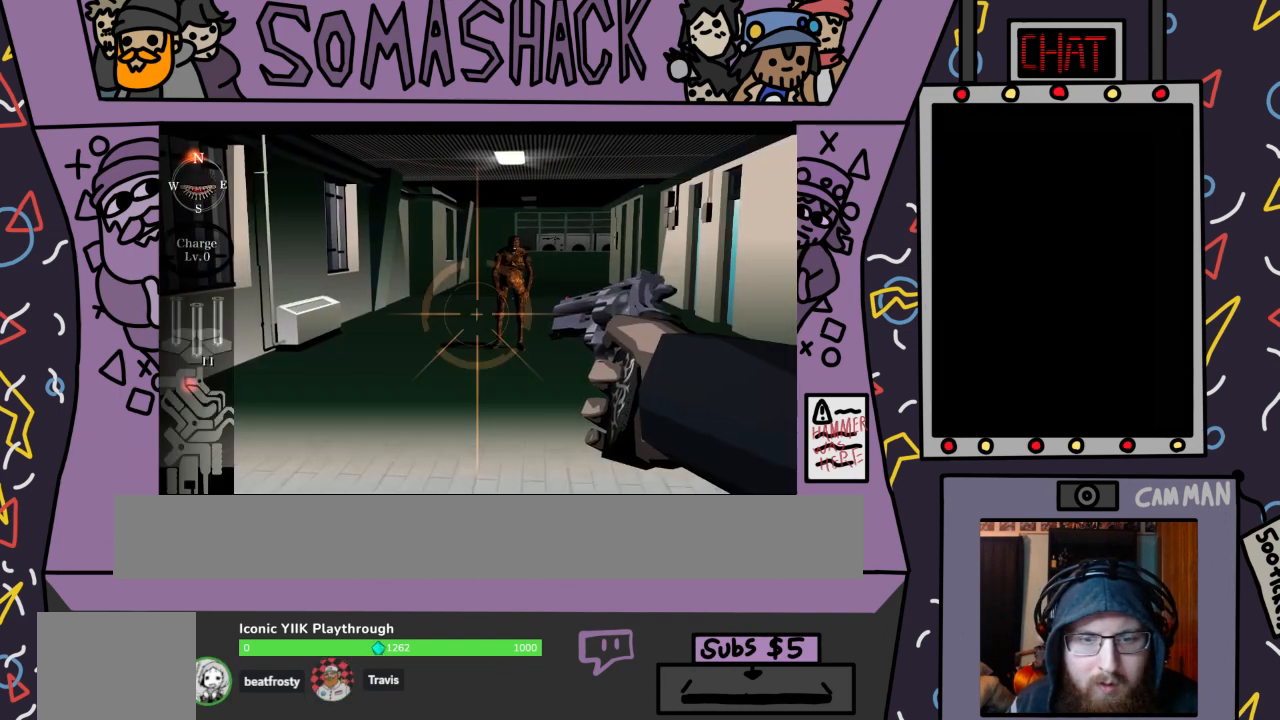
{"buttons": ["R2"], "left_stick": "center", "right_stick": "center", "events": [[67, "left_stick", "up-right"], [133, "left_stick", "center"]]}
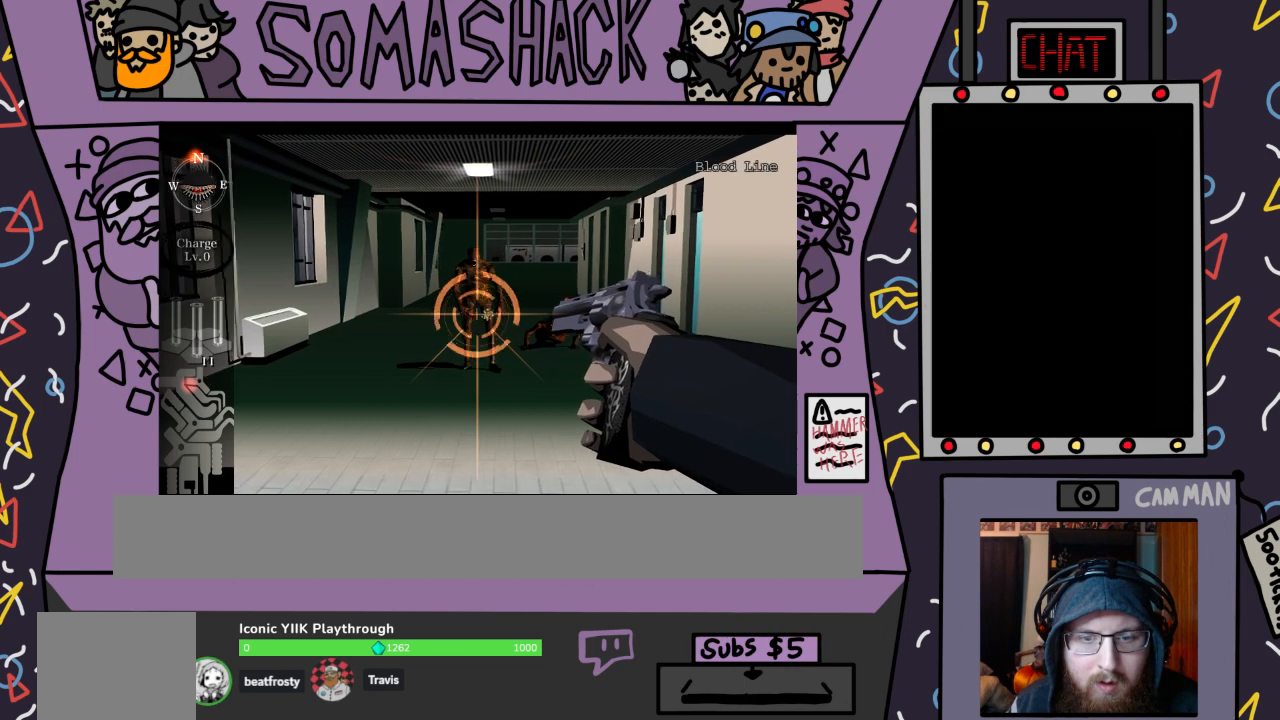
{"buttons": ["CROSS", "R2"], "left_stick": "center", "right_stick": "center", "events": [[500, "CROSS", "down"]]}
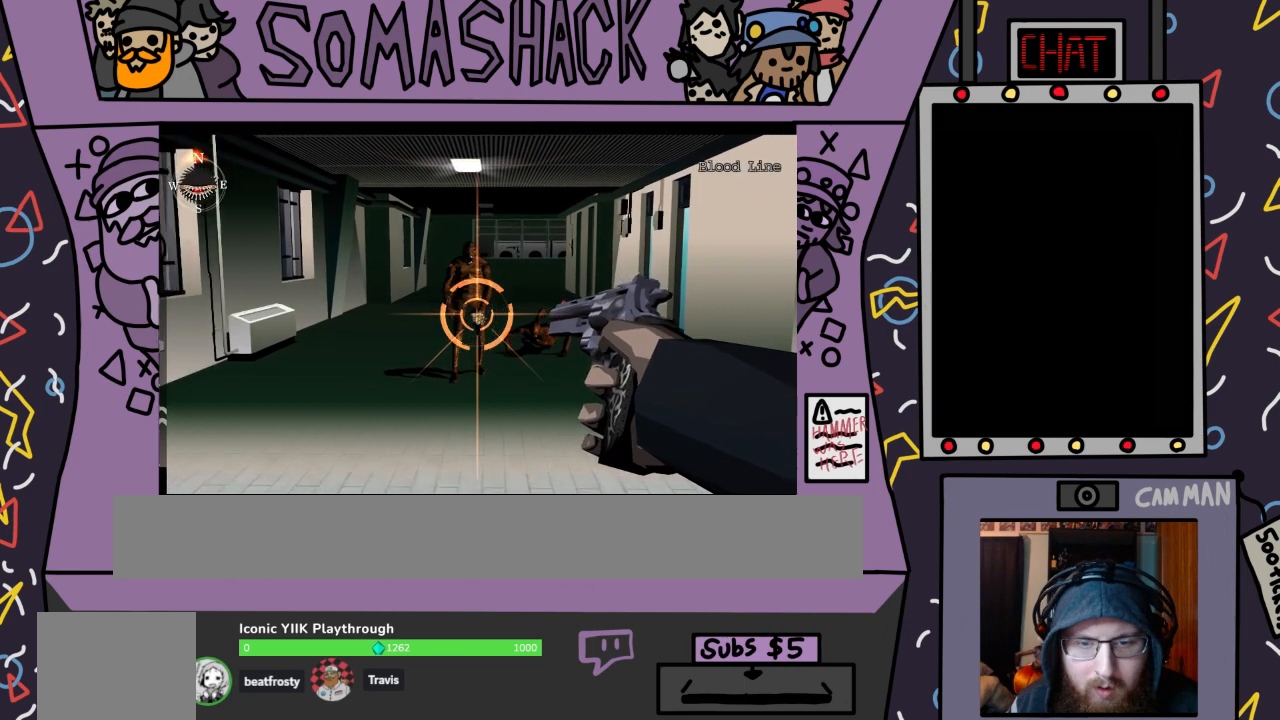
{"buttons": ["R2"], "left_stick": "down", "right_stick": "center", "events": [[133, "CROSS", "up"], [467, "left_stick", "down"]]}
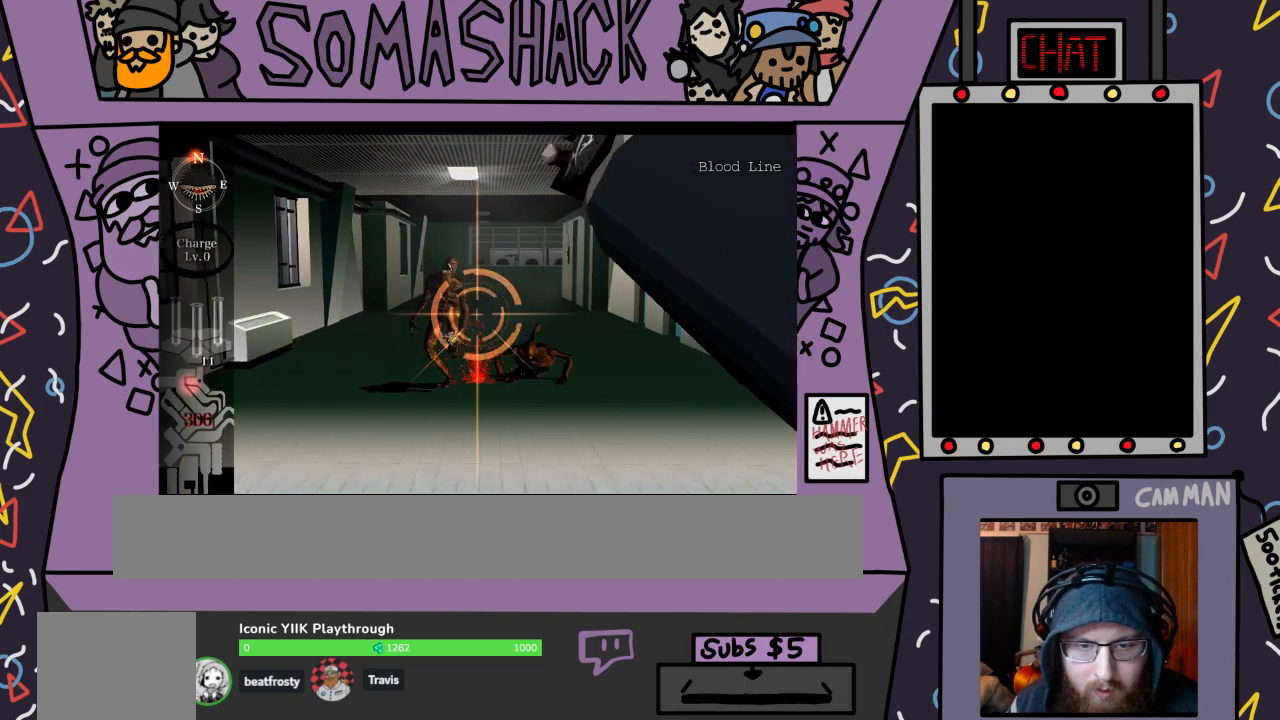
{"buttons": ["R2"], "left_stick": "center", "right_stick": "center", "events": [[67, "left_stick", "center"]]}
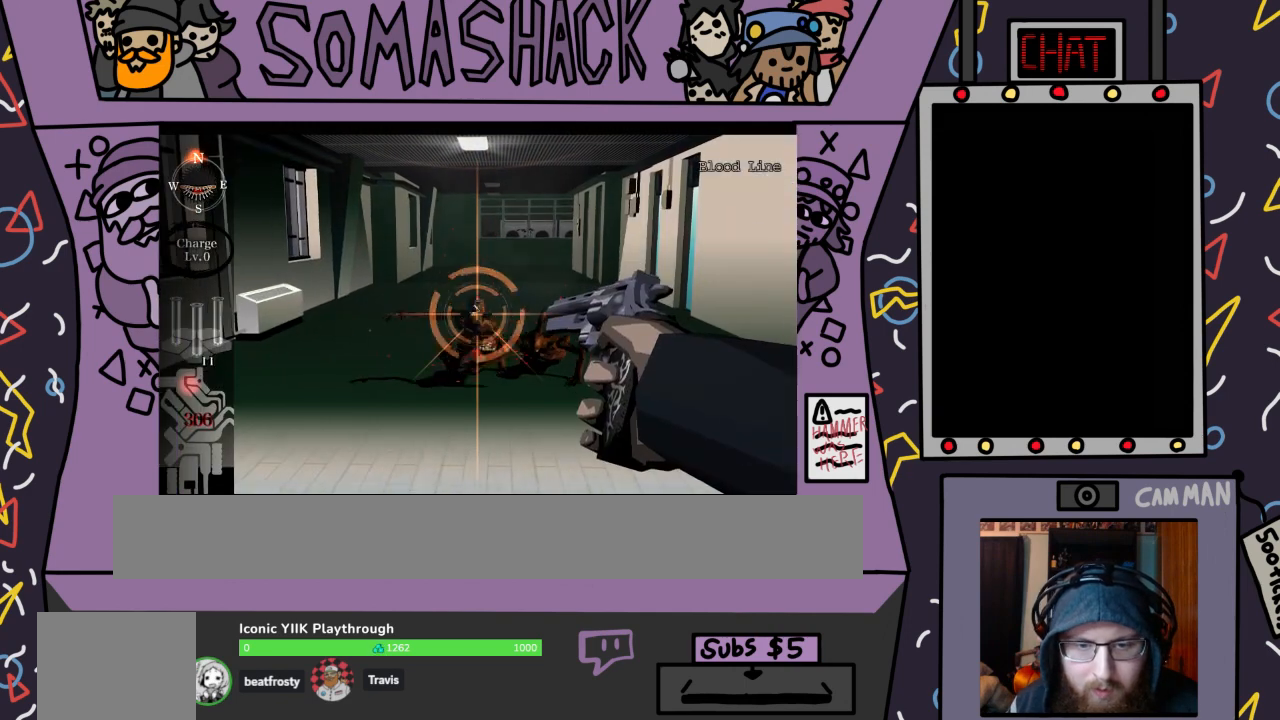
{"buttons": ["R2"], "left_stick": "down-right", "right_stick": "center", "events": [[100, "left_stick", "down"], [167, "left_stick", "center"], [400, "left_stick", "down-right"]]}
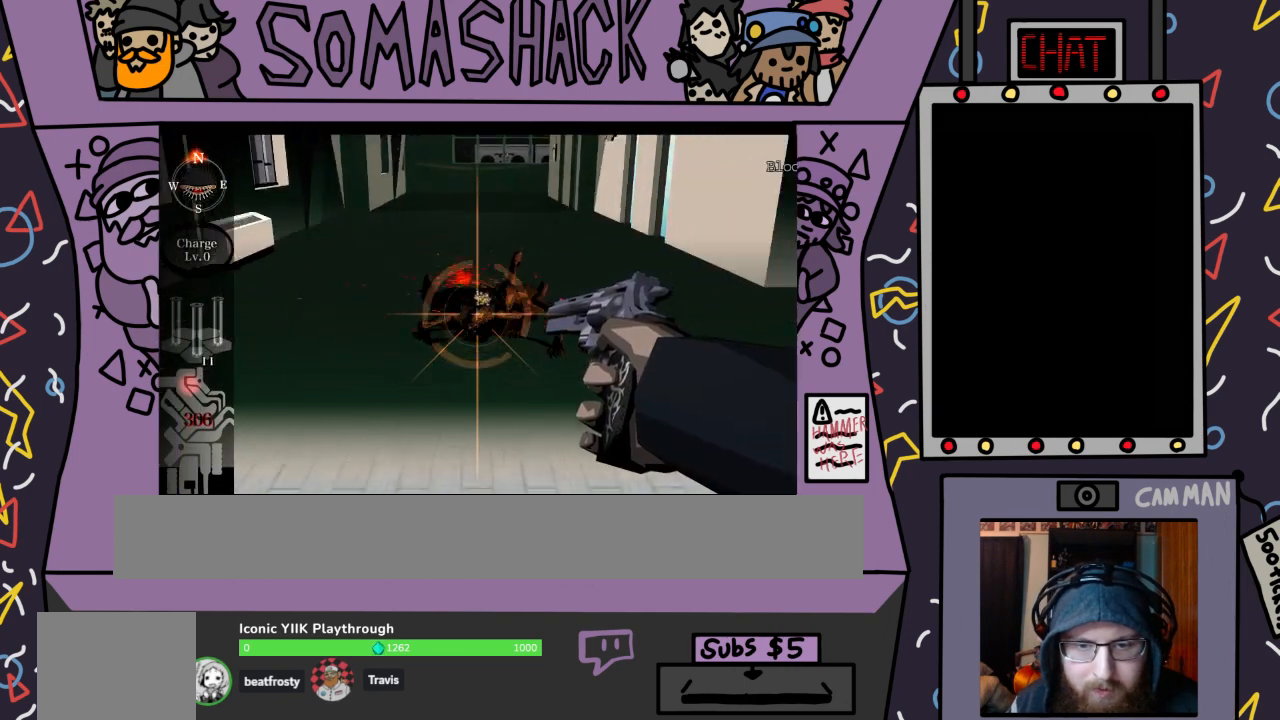
{"buttons": ["CROSS", "R2"], "left_stick": "center", "right_stick": "center", "events": [[33, "left_stick", "center"], [67, "CROSS", "down"], [200, "CROSS", "up"], [433, "CROSS", "down"], [433, "left_stick", "down-right"], [500, "left_stick", "center"]]}
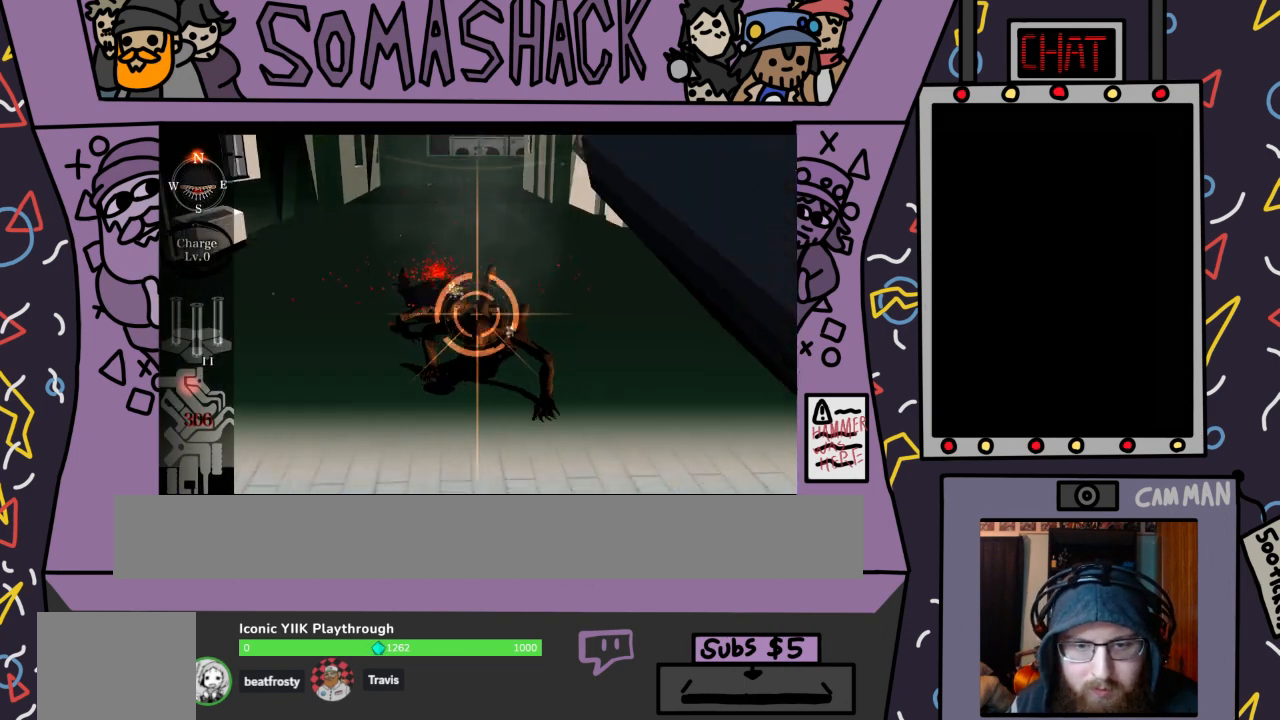
{"buttons": ["CROSS", "R2"], "left_stick": "down", "right_stick": "center", "events": [[33, "CROSS", "up"], [167, "CROSS", "down"], [233, "left_stick", "down"], [300, "CROSS", "up"], [433, "CROSS", "down"]]}
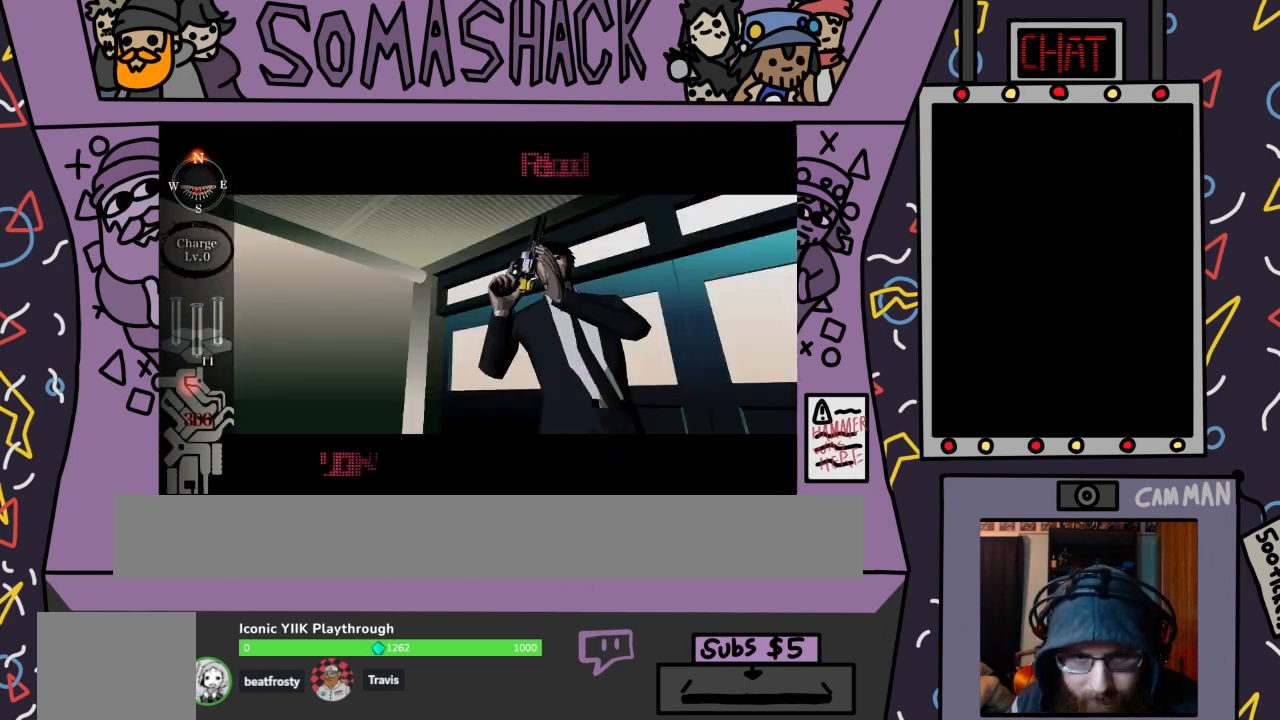
{"buttons": [], "left_stick": "center", "right_stick": "center", "events": [[33, "CROSS", "up"], [33, "left_stick", "center"], [267, "R2", "up"]]}